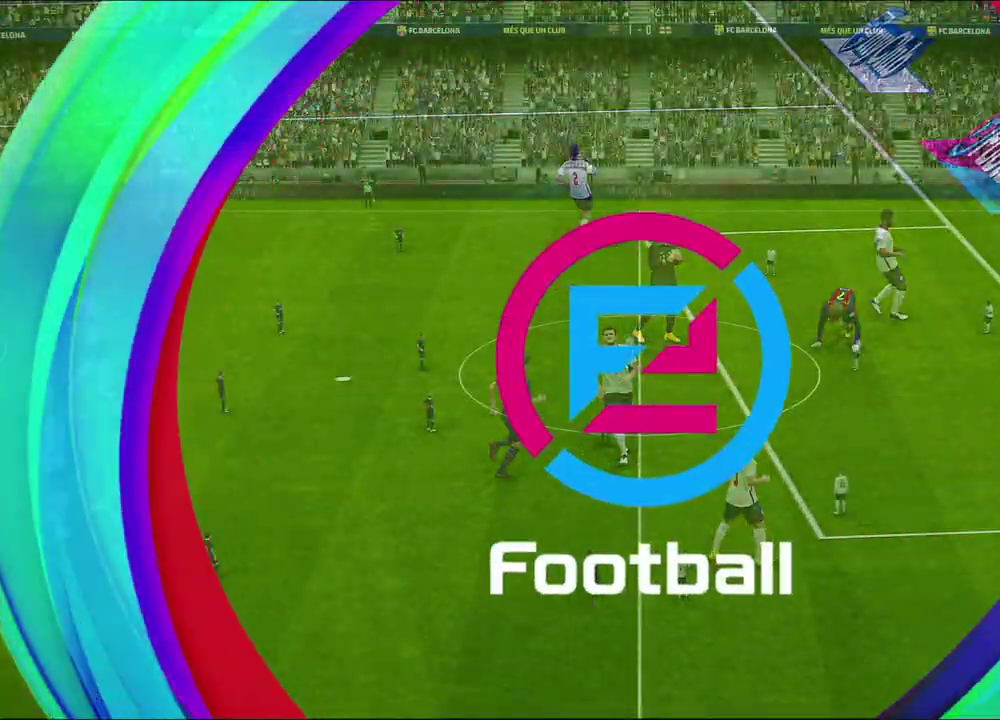
Gameplay with a controller (PlayStation layout); each line is a JSON object with the inputs held at the frame after it (dt_ms = milliseconds from this image to that frame). "events" lists button and stick changes between this image and that frame as [ms after this image, input, new state], when the widget could be followed in between.
{"dt_ms": 700, "buttons": [], "left_stick": "right", "right_stick": "center", "events": [[533, "left_stick", "right"]]}
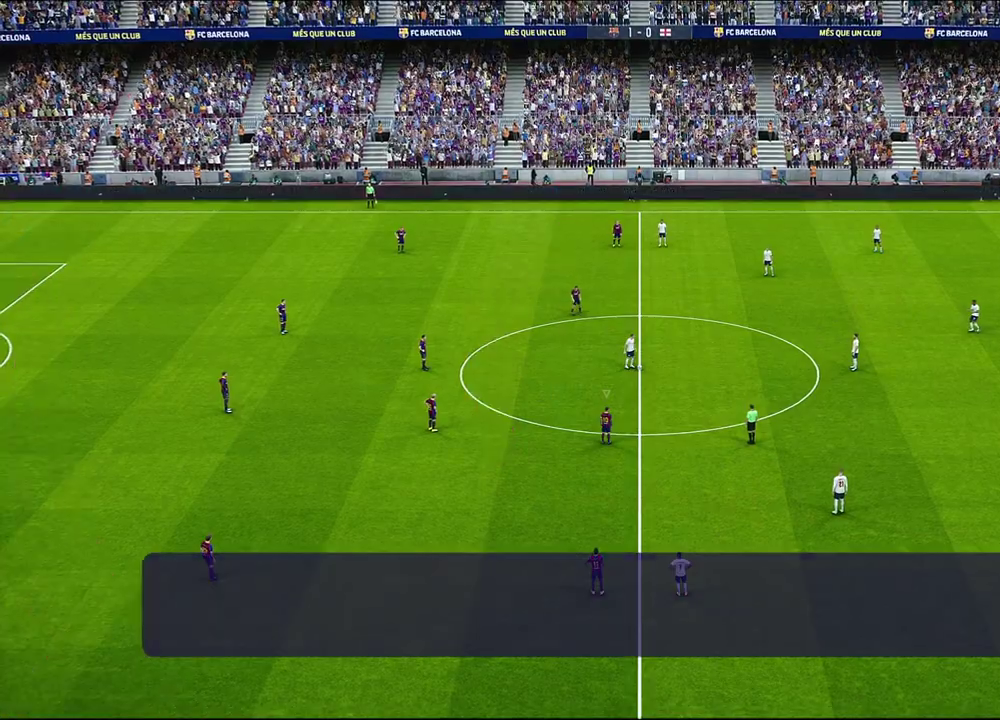
{"dt_ms": 700, "buttons": [], "left_stick": "center", "right_stick": "center", "events": [[183, "L1", "down"], [350, "L1", "up"], [550, "left_stick", "center"]]}
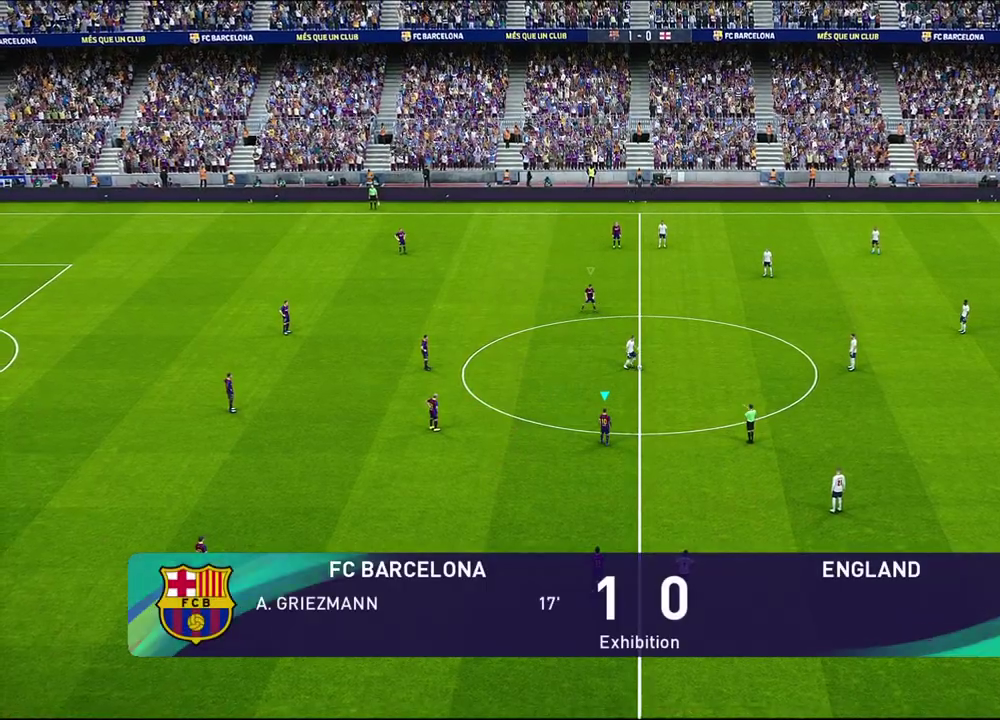
{"dt_ms": 300, "buttons": [], "left_stick": "right", "right_stick": "center", "events": [[150, "left_stick", "right"]]}
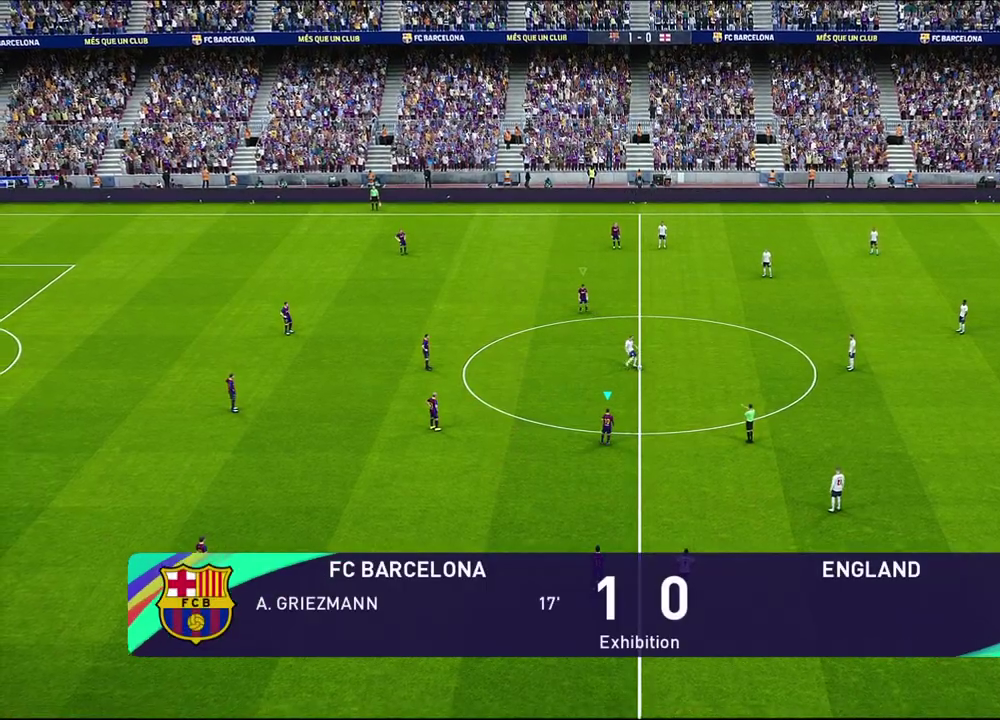
{"dt_ms": 600, "buttons": [], "left_stick": "right", "right_stick": "up", "events": [[500, "right_stick", "up"]]}
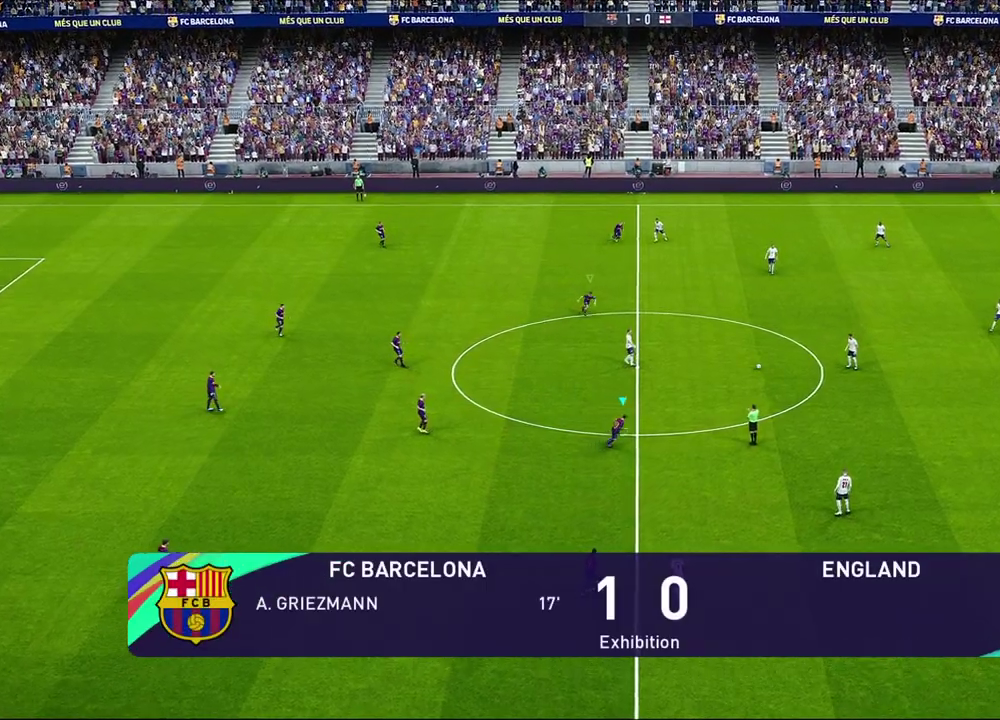
{"dt_ms": 400, "buttons": [], "left_stick": "center", "right_stick": "center", "events": [[17, "left_stick", "down-right"], [50, "right_stick", "center"], [133, "left_stick", "center"]]}
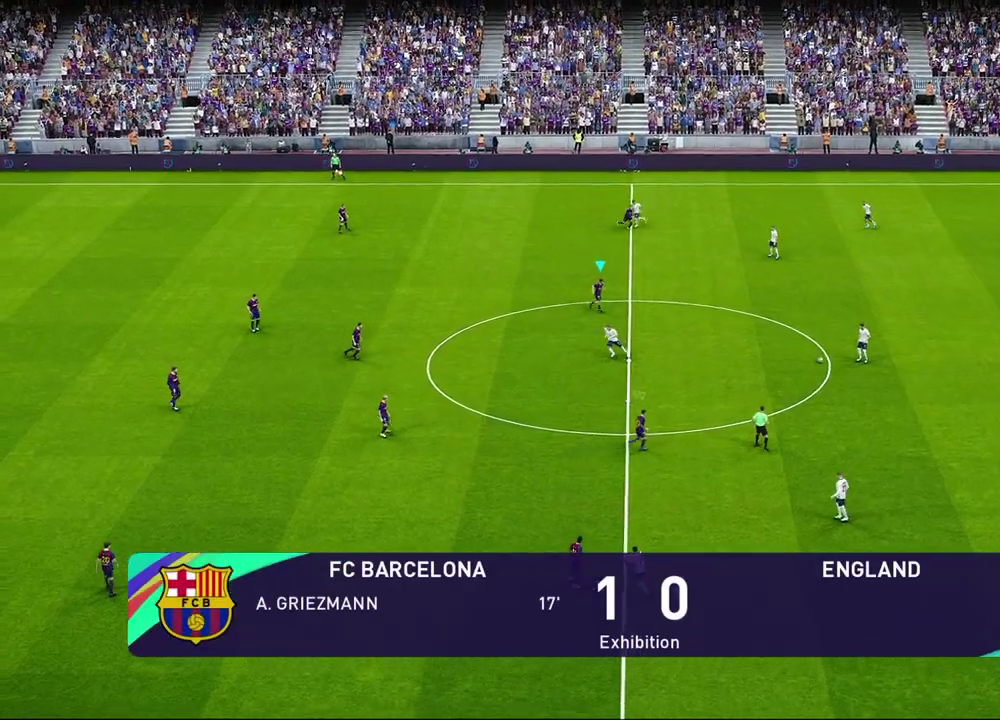
{"dt_ms": 600, "buttons": ["R1", "R2"], "left_stick": "down", "right_stick": "center", "events": [[17, "left_stick", "down-right"], [467, "R2", "down"], [533, "R1", "down"], [567, "left_stick", "down"]]}
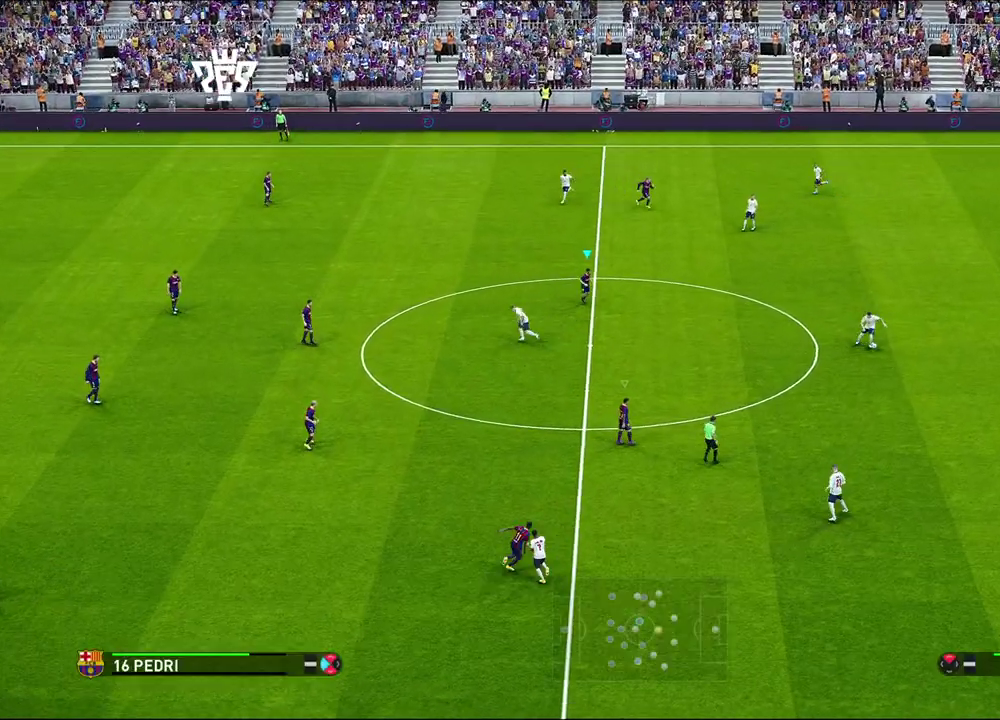
{"dt_ms": 600, "buttons": [], "left_stick": "center", "right_stick": "down", "events": [[367, "left_stick", "down-right"], [450, "R1", "up"], [450, "R2", "up"], [567, "left_stick", "center"], [600, "right_stick", "down"]]}
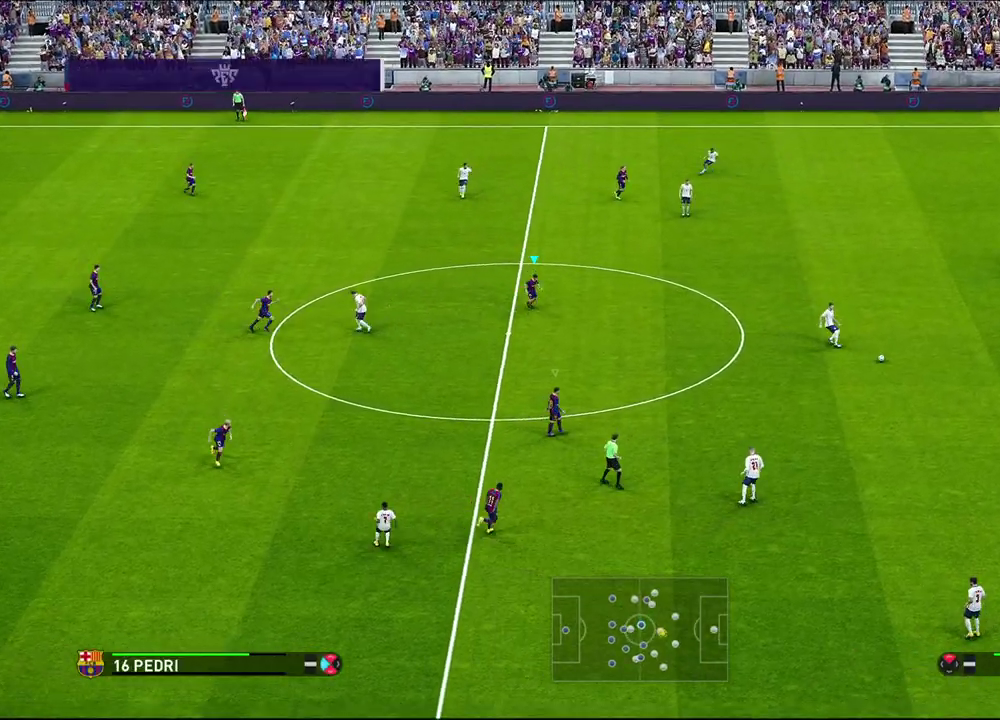
{"dt_ms": 300, "buttons": [], "left_stick": "center", "right_stick": "center", "events": [[133, "right_stick", "center"]]}
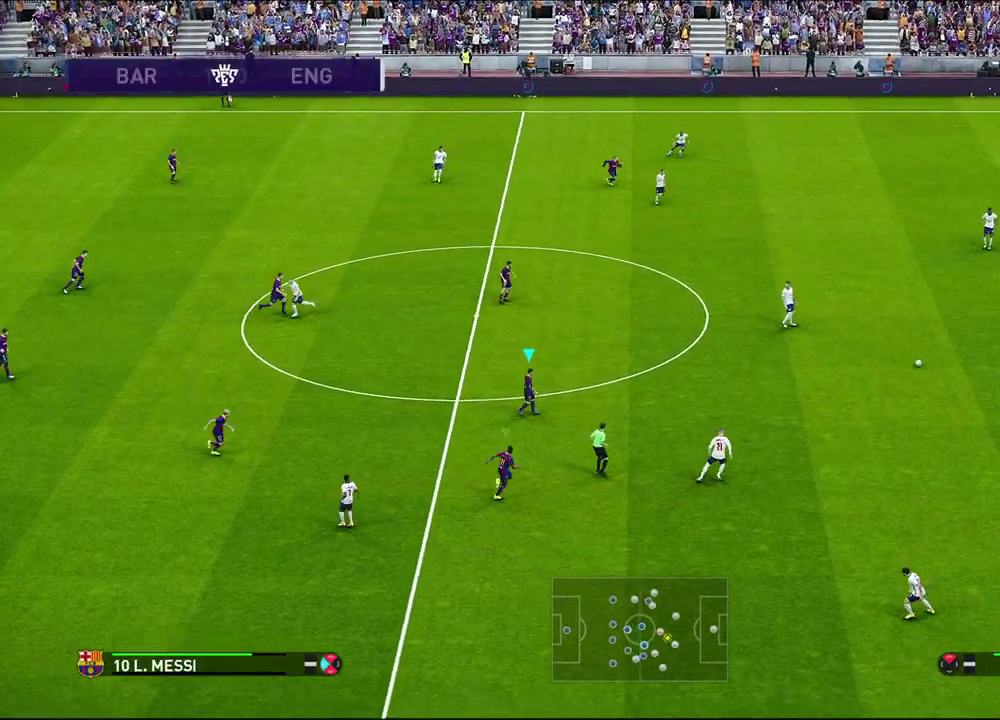
{"dt_ms": 500, "buttons": ["R1", "R2"], "left_stick": "up-right", "right_stick": "center", "events": [[50, "left_stick", "right"], [300, "left_stick", "up-right"], [367, "R2", "down"], [383, "R1", "down"]]}
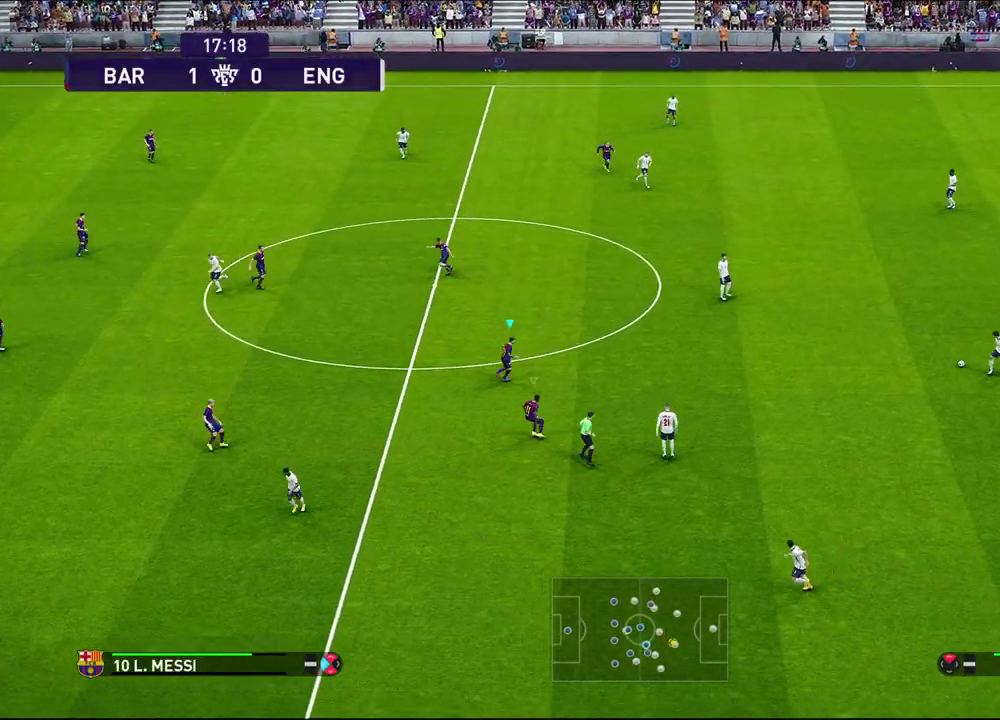
{"dt_ms": 500, "buttons": ["R1", "R2"], "left_stick": "up-right", "right_stick": "center"}
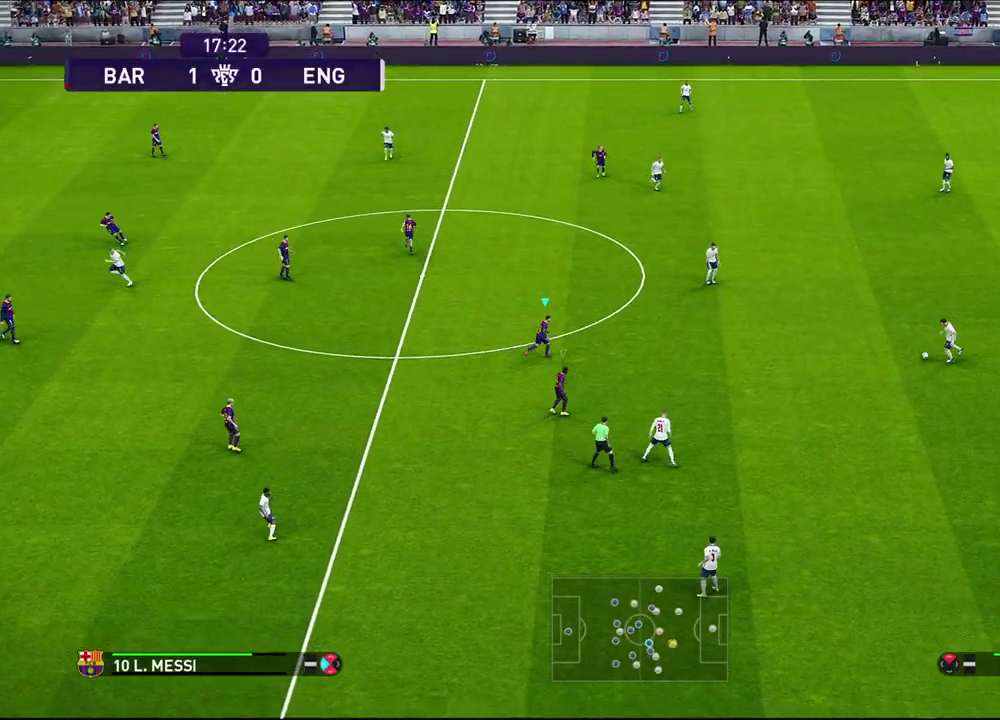
{"dt_ms": 500, "buttons": [], "left_stick": "down-right", "right_stick": "center", "events": [[433, "R1", "up"], [467, "R2", "up"], [483, "left_stick", "down-right"]]}
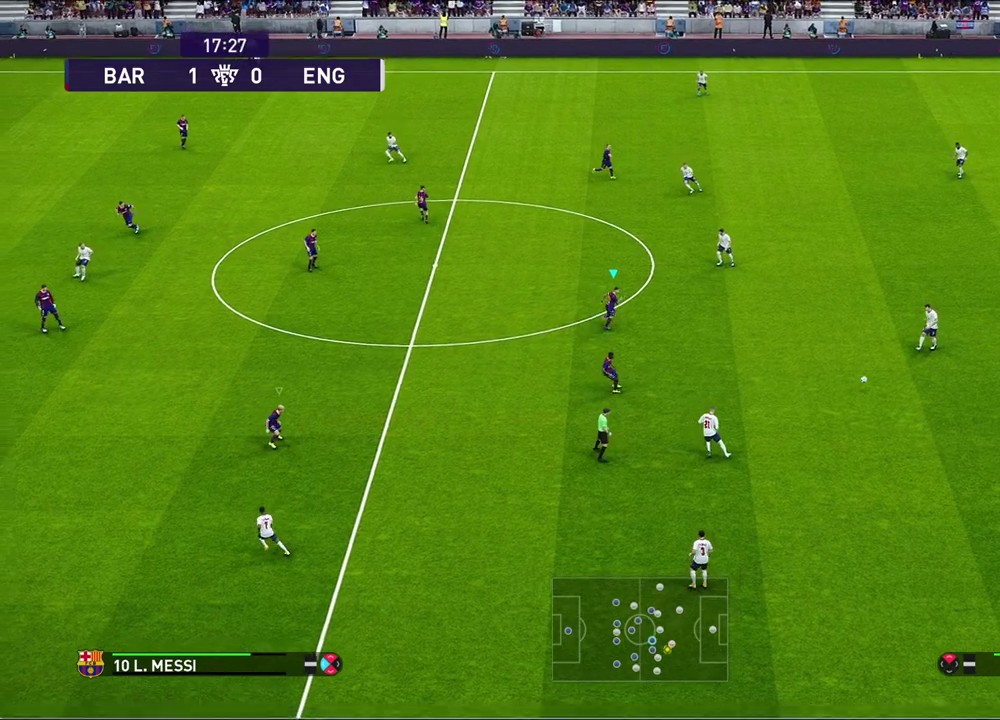
{"dt_ms": 300, "buttons": [], "left_stick": "down", "right_stick": "center", "events": [[50, "L1", "down"], [67, "left_stick", "down"], [250, "L1", "up"]]}
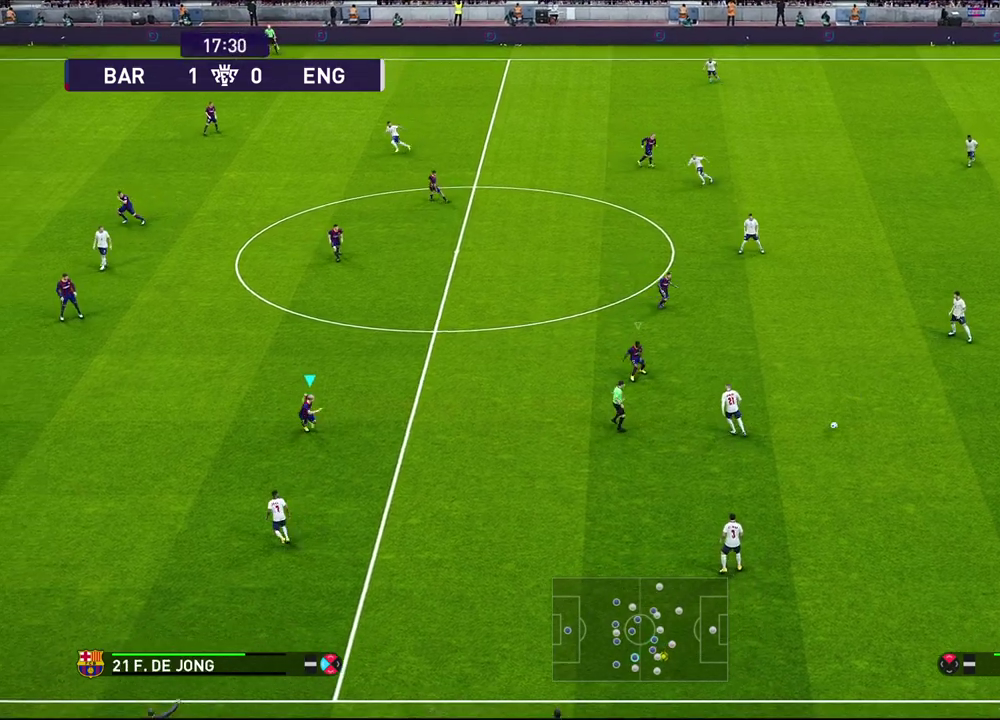
{"dt_ms": 600, "buttons": ["R2"], "left_stick": "down-right", "right_stick": "center"}
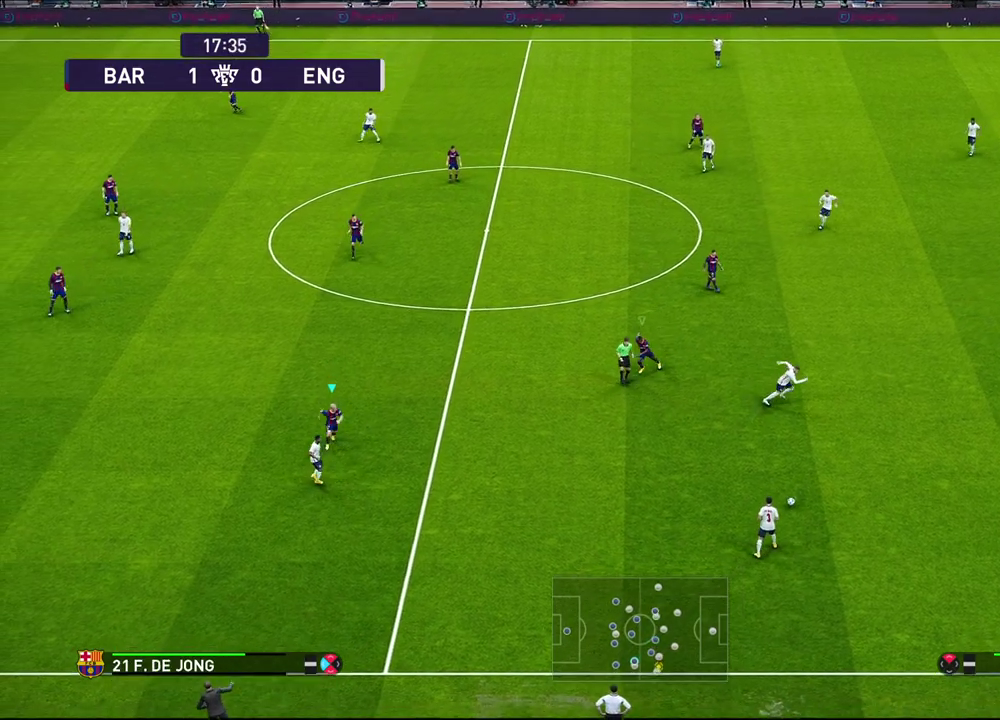
{"dt_ms": 600, "buttons": ["R2"], "left_stick": "up-left", "right_stick": "center"}
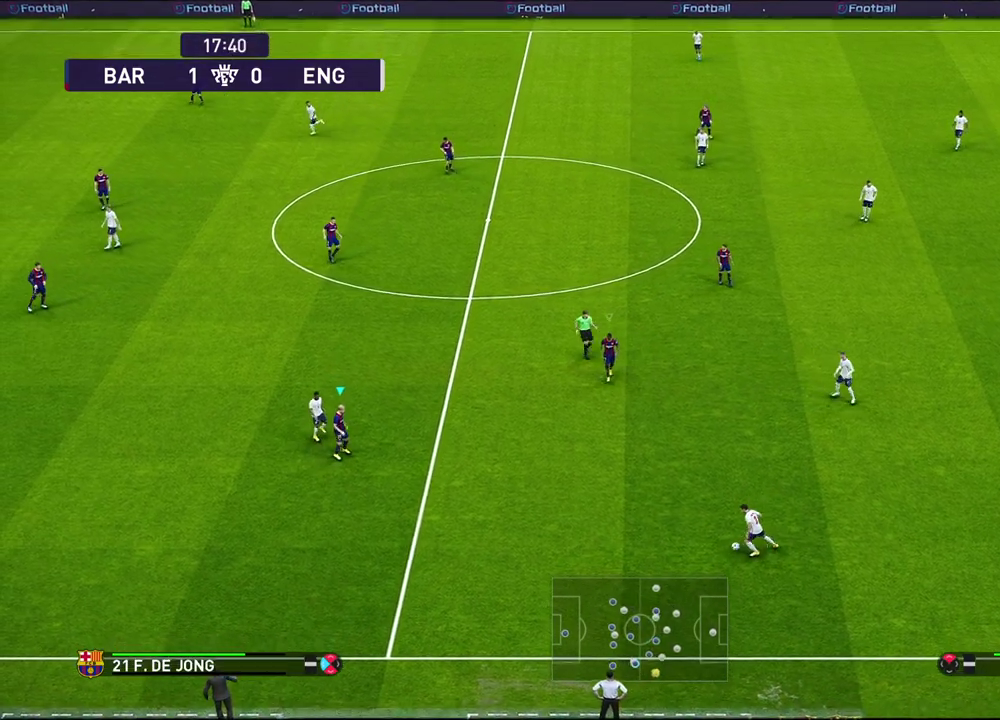
{"dt_ms": 700, "buttons": [], "left_stick": "up-left", "right_stick": "center", "events": [[450, "R2", "up"], [517, "left_stick", "down-right"], [567, "left_stick", "up-left"]]}
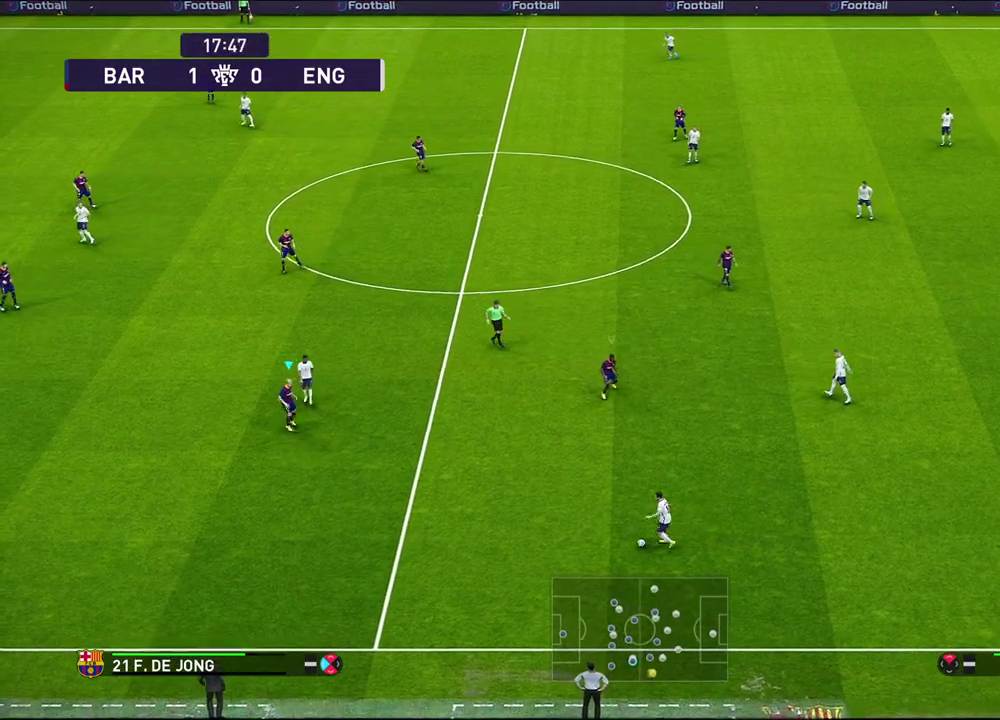
{"dt_ms": 300, "buttons": [], "left_stick": "down-left", "right_stick": "center", "events": [[67, "left_stick", "left"], [133, "left_stick", "down-left"]]}
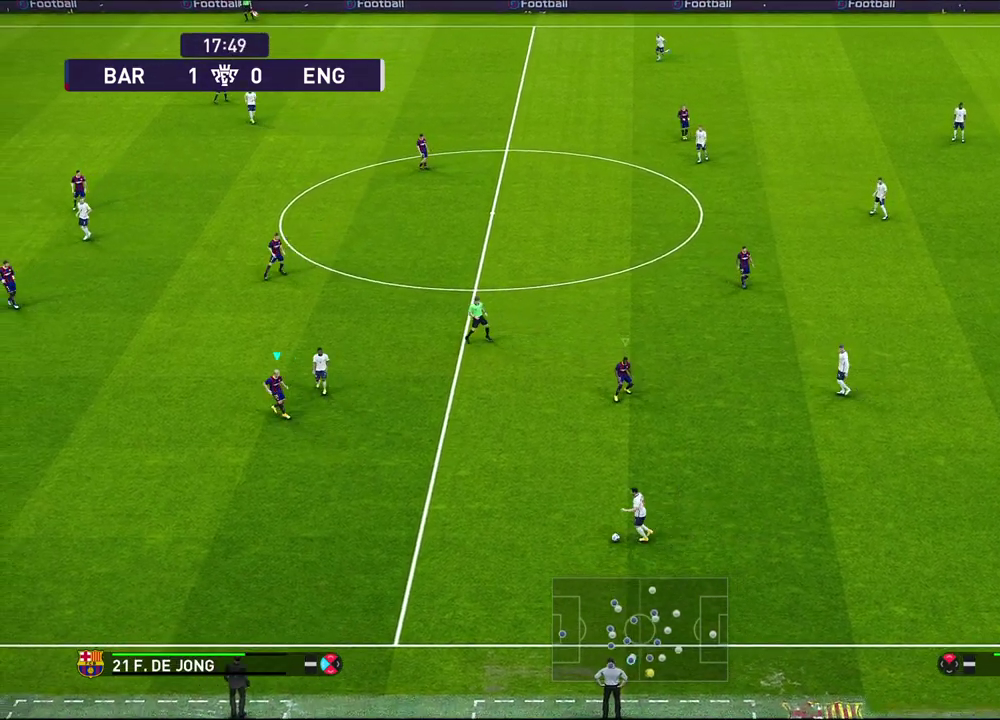
{"dt_ms": 400, "buttons": [], "left_stick": "down-left", "right_stick": "center", "events": []}
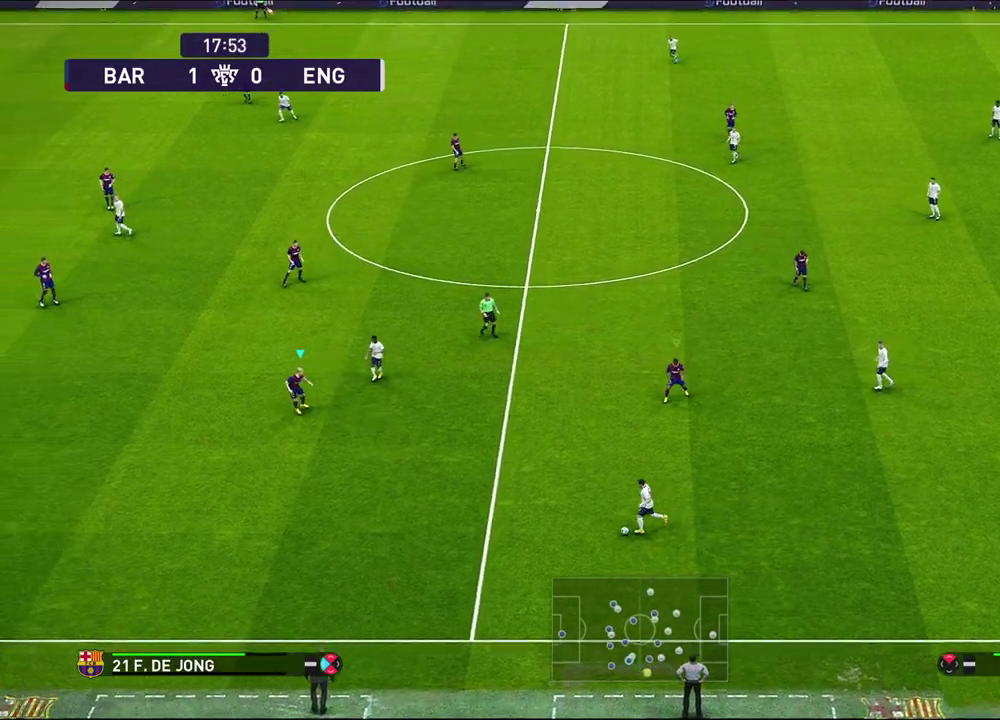
{"dt_ms": 700, "buttons": [], "left_stick": "down-right", "right_stick": "center", "events": [[183, "left_stick", "down"], [667, "left_stick", "down-right"]]}
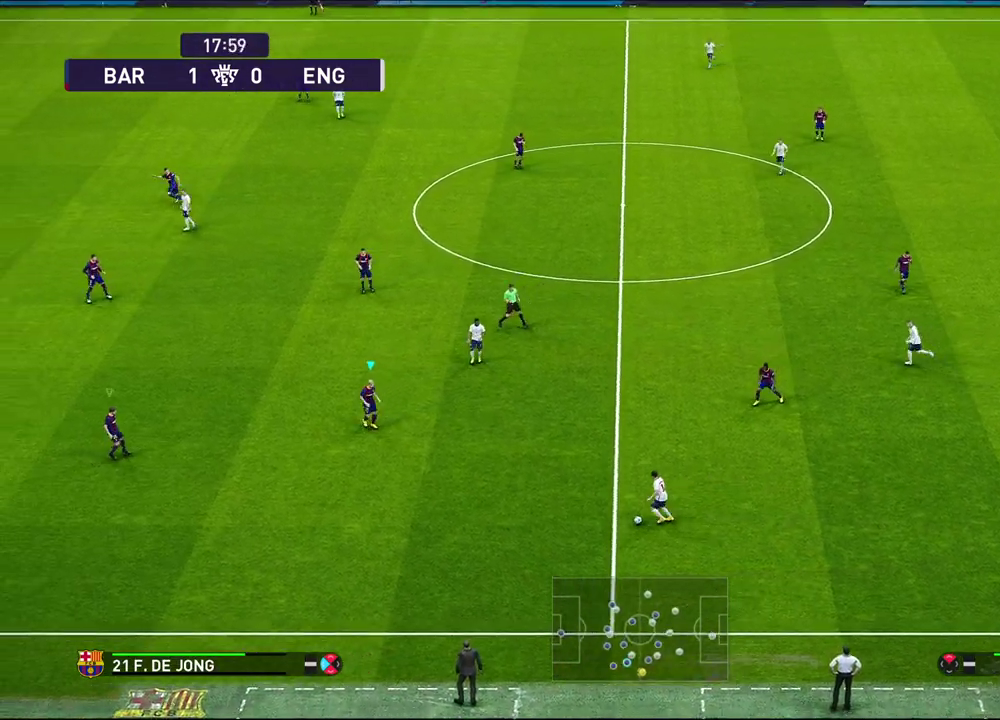
{"dt_ms": 400, "buttons": [], "left_stick": "down-right", "right_stick": "center"}
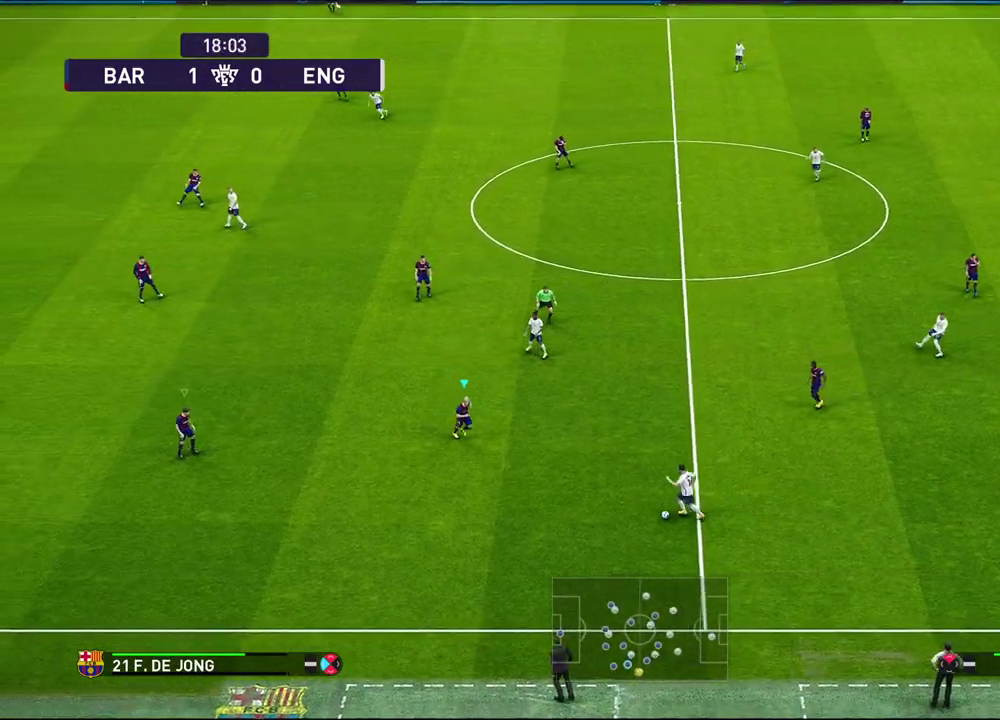
{"dt_ms": 400, "buttons": [], "left_stick": "left", "right_stick": "center", "events": [[100, "left_stick", "center"], [250, "left_stick", "left"]]}
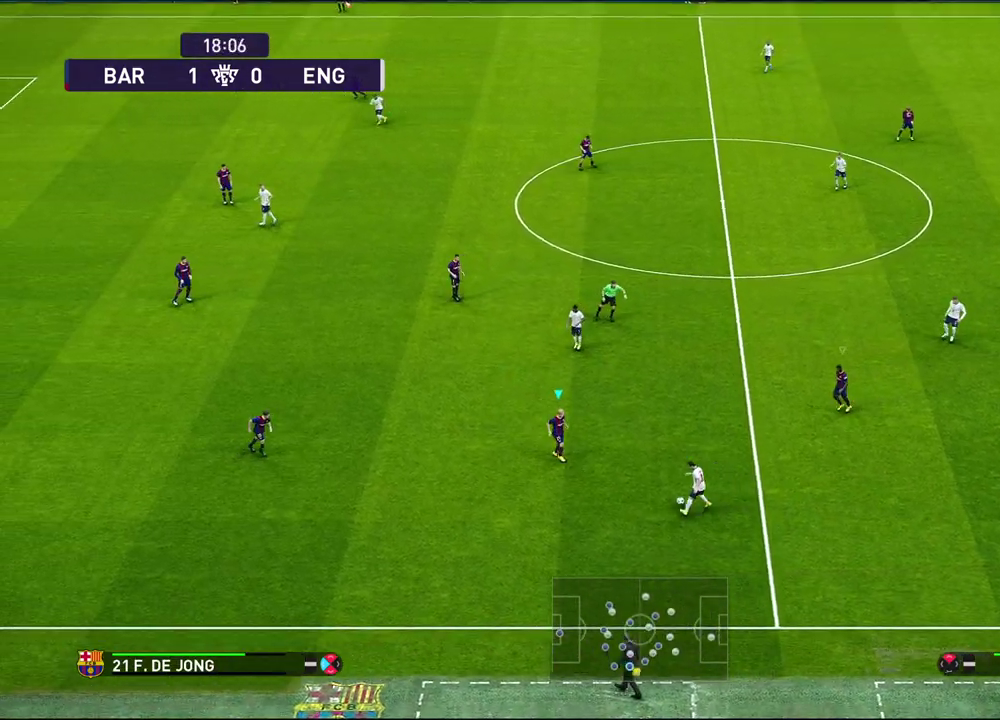
{"dt_ms": 600, "buttons": [], "left_stick": "left", "right_stick": "center", "events": [[350, "left_stick", "up-left"], [500, "left_stick", "left"]]}
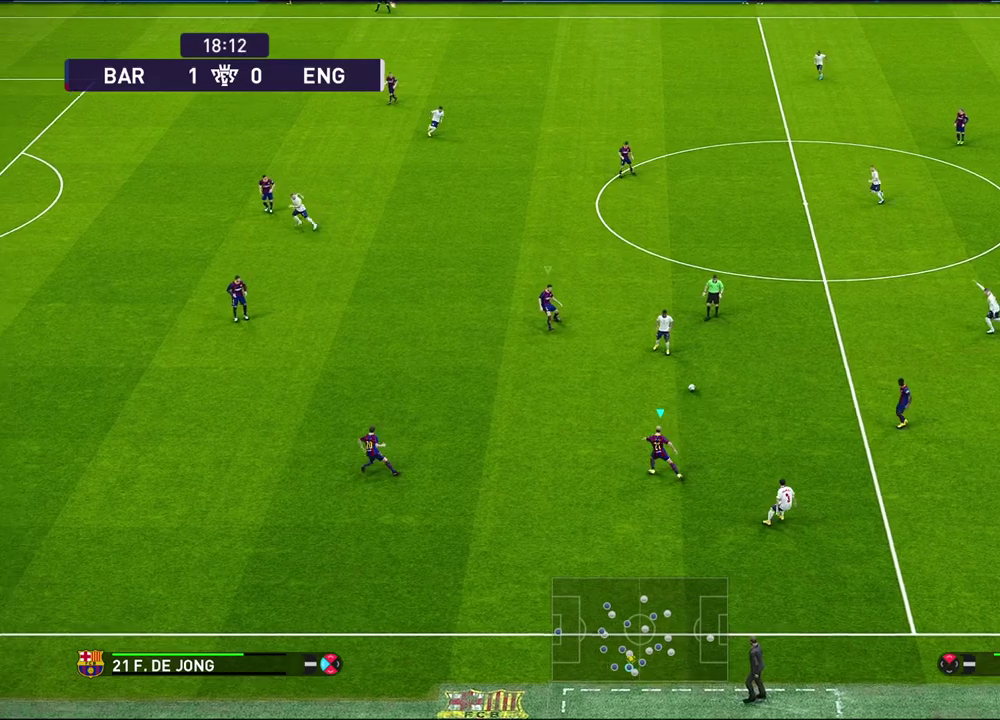
{"dt_ms": 700, "buttons": [], "left_stick": "left", "right_stick": "center", "events": [[233, "L1", "down"], [433, "L1", "up"]]}
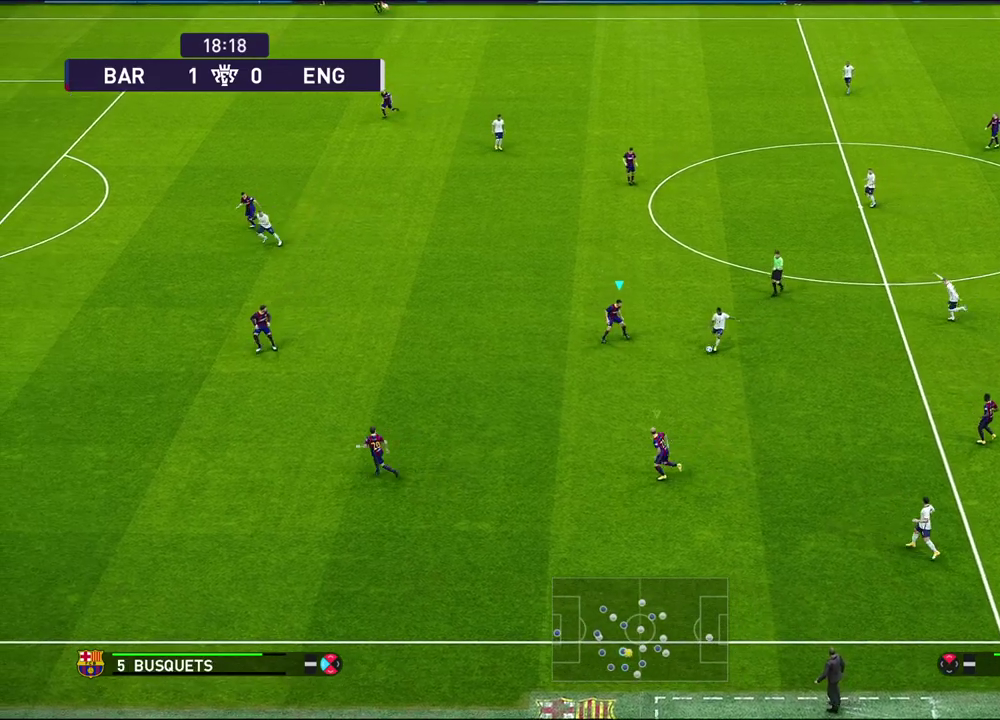
{"dt_ms": 300, "buttons": [], "left_stick": "left", "right_stick": "center", "events": []}
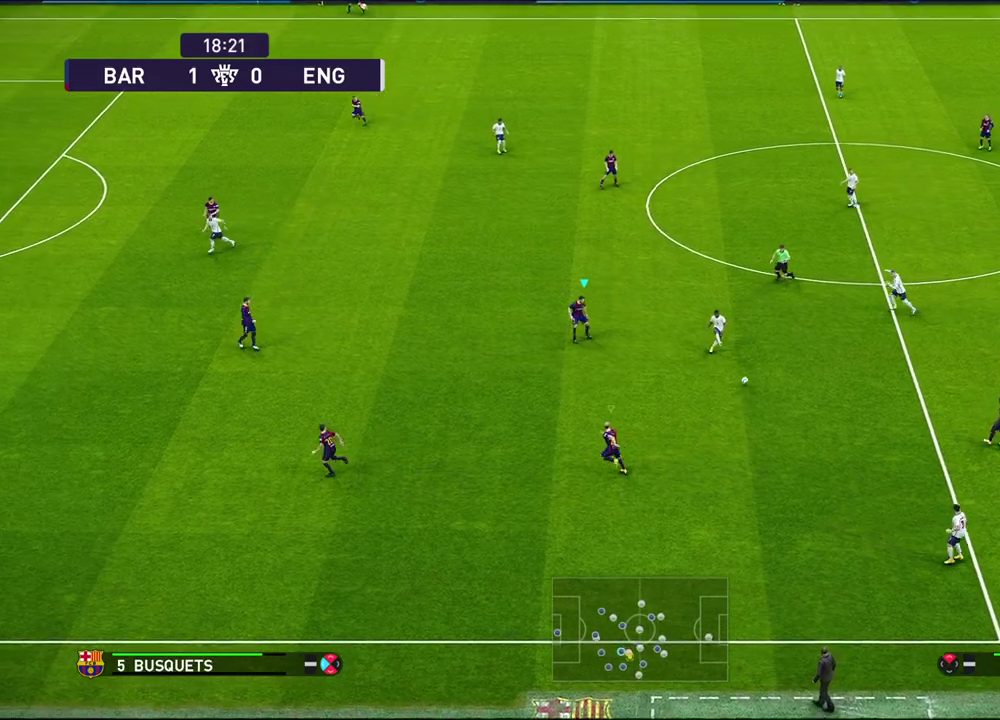
{"dt_ms": 300, "buttons": [], "left_stick": "left", "right_stick": "center", "events": []}
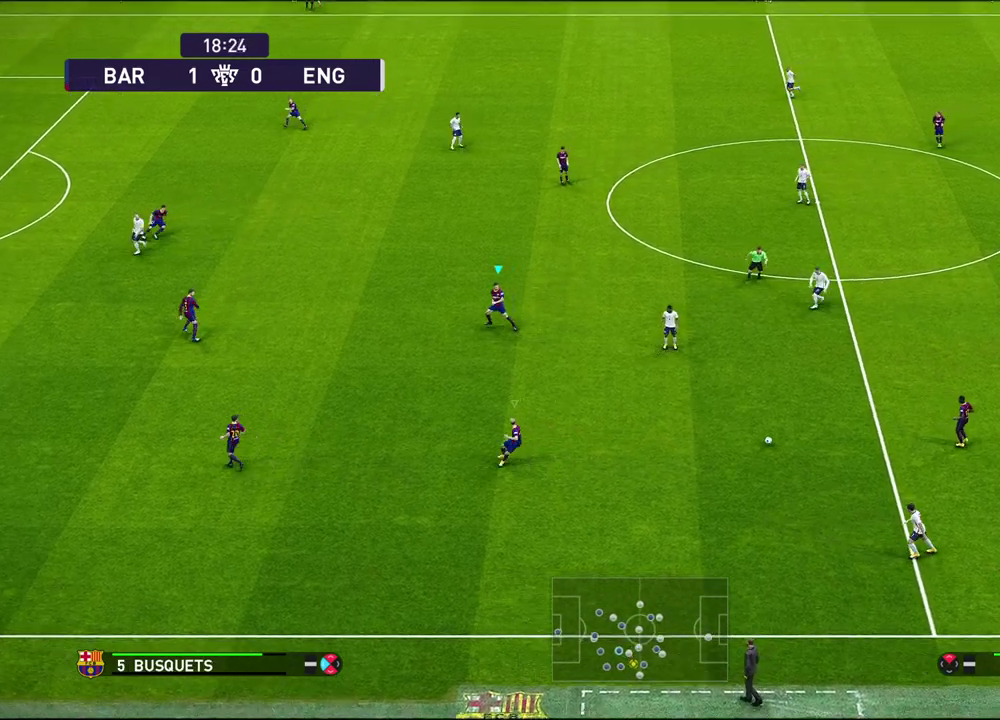
{"dt_ms": 700, "buttons": [], "left_stick": "center", "right_stick": "center", "events": [[33, "left_stick", "center"]]}
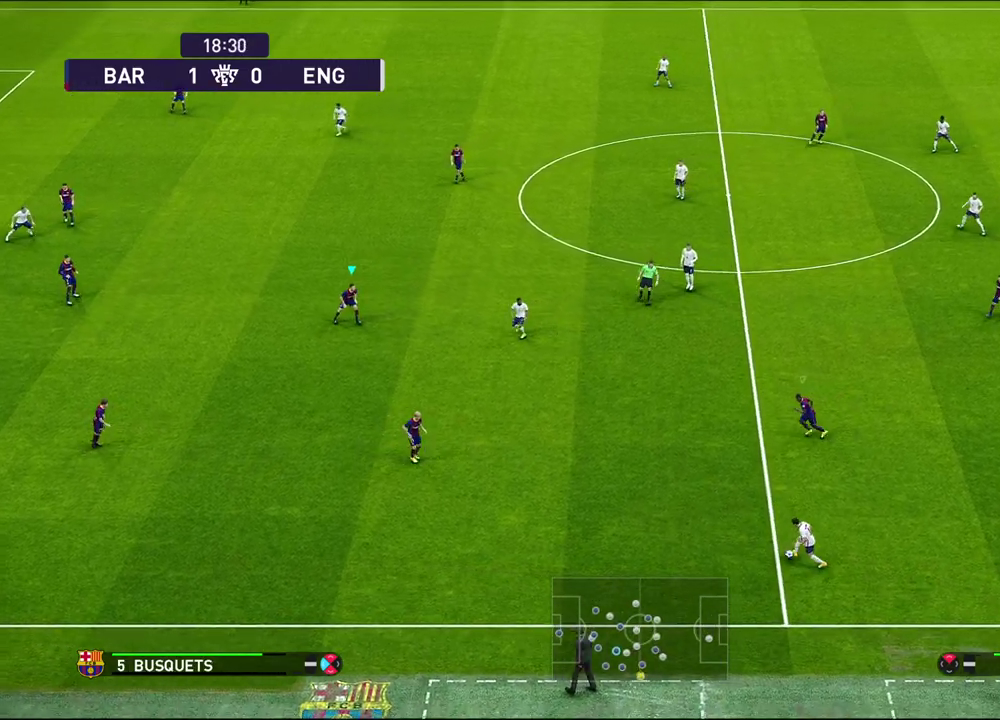
{"dt_ms": 500, "buttons": [], "left_stick": "left", "right_stick": "center", "events": [[233, "left_stick", "left"]]}
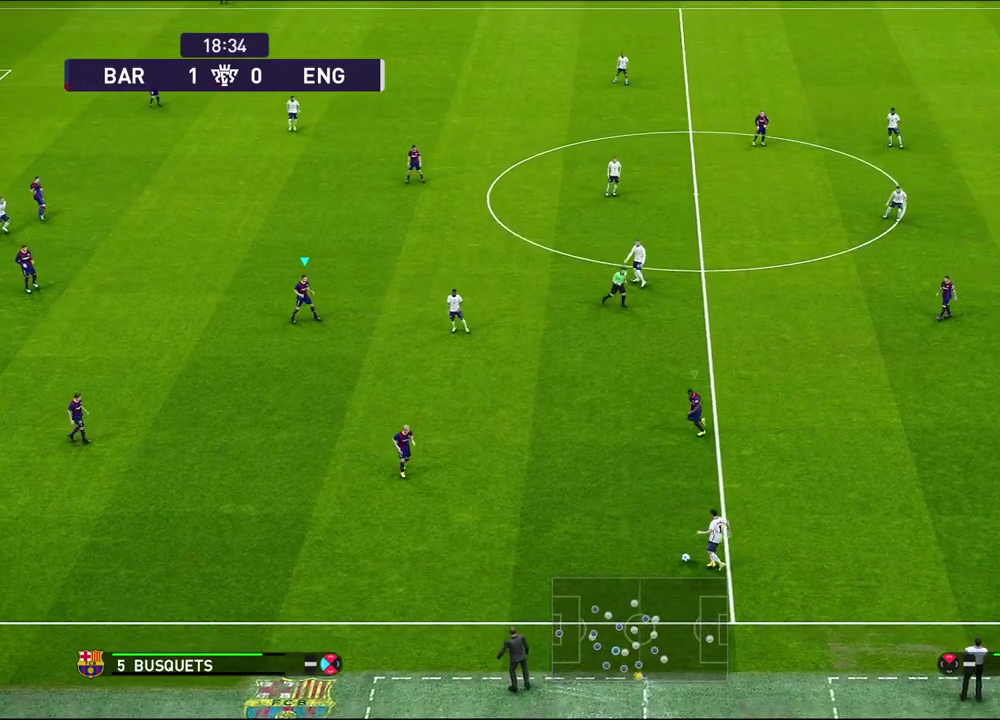
{"dt_ms": 400, "buttons": [], "left_stick": "left", "right_stick": "center", "events": [[100, "left_stick", "center"], [250, "left_stick", "left"]]}
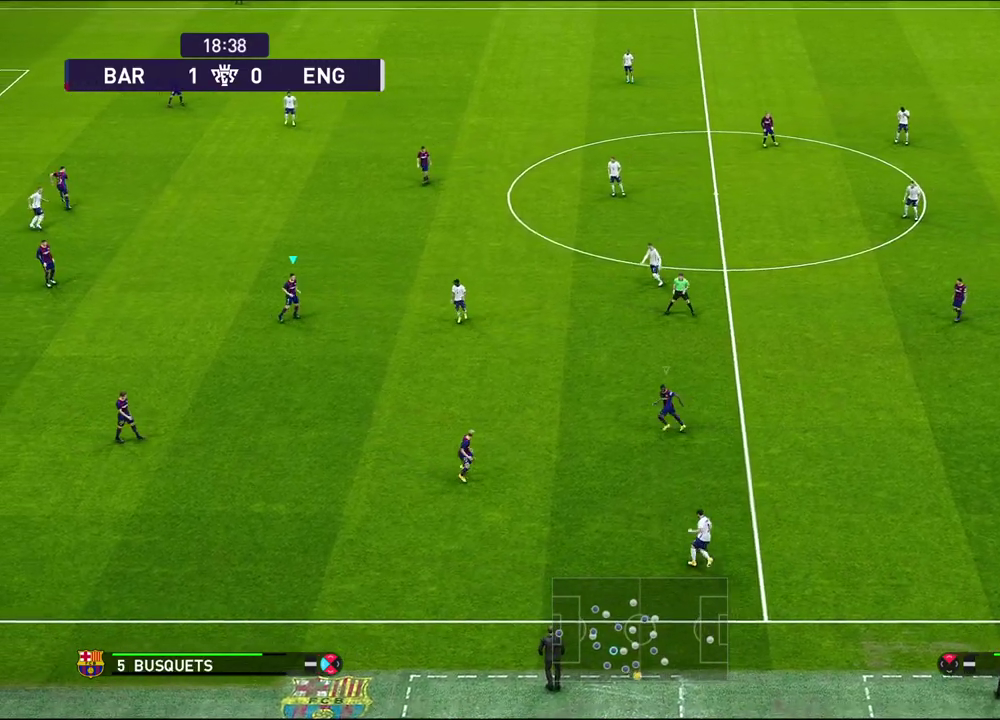
{"dt_ms": 600, "buttons": [], "left_stick": "up-right", "right_stick": "center", "events": [[183, "left_stick", "center"], [550, "left_stick", "up-right"]]}